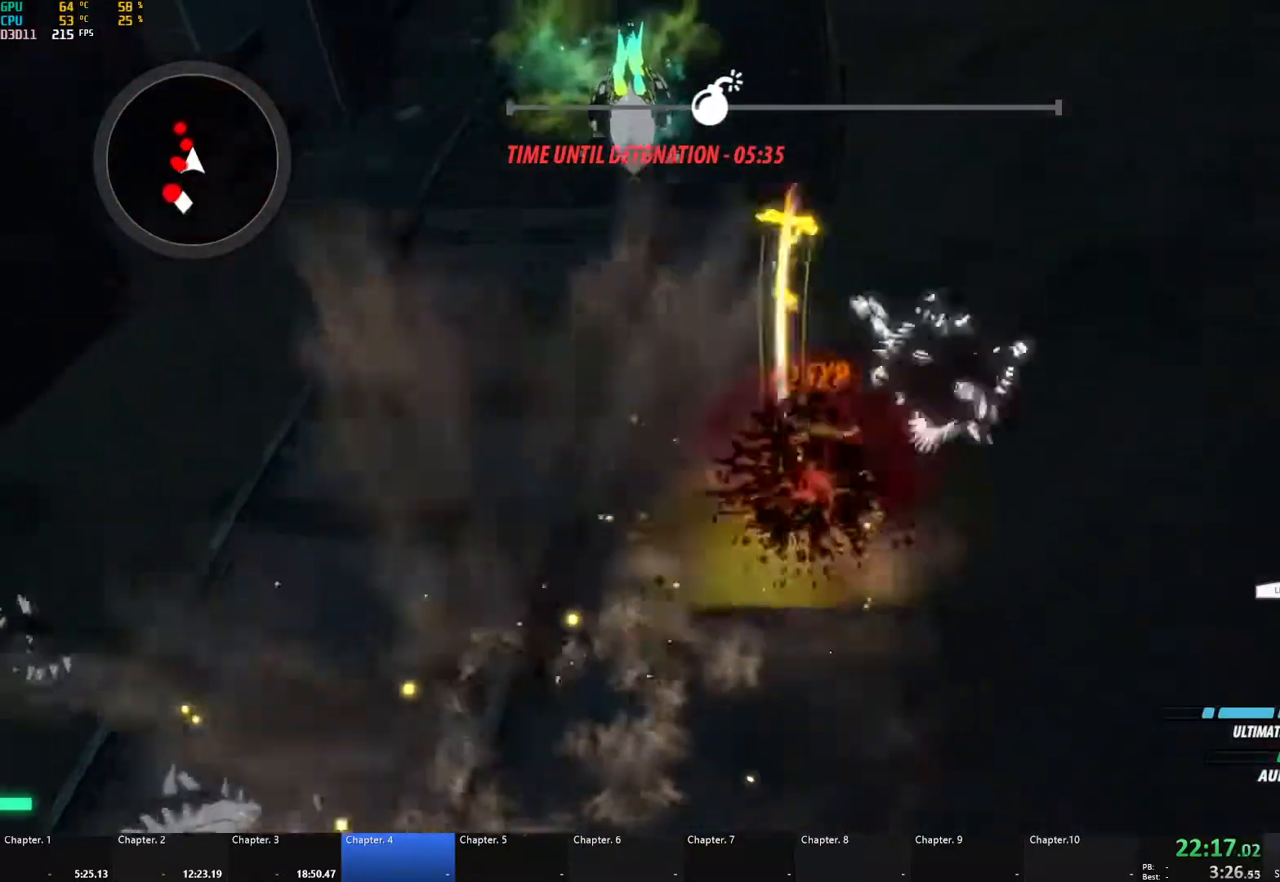
Gameplay with a controller (Xbox layout); each line is a JSON object with the inputs held at the frame after it. "events" lists button and stick changes between this image and that frame as [ms after this image, input, new state], when the widget could be followed in between. Not read: R3.
{"buttons": ["A", "X", "L1"], "left_stick": "down-left", "right_stick": "center", "events": [[17, "left_stick", "left"], [33, "X", "down"], [67, "L1", "down"], [83, "L3", "down"], [150, "X", "up"], [167, "L3", "up"], [167, "left_stick", "down-left"], [183, "A", "up"], [183, "B", "down"], [250, "L1", "up"], [333, "B", "up"], [417, "A", "down"], [433, "L1", "down"], [467, "X", "down"]]}
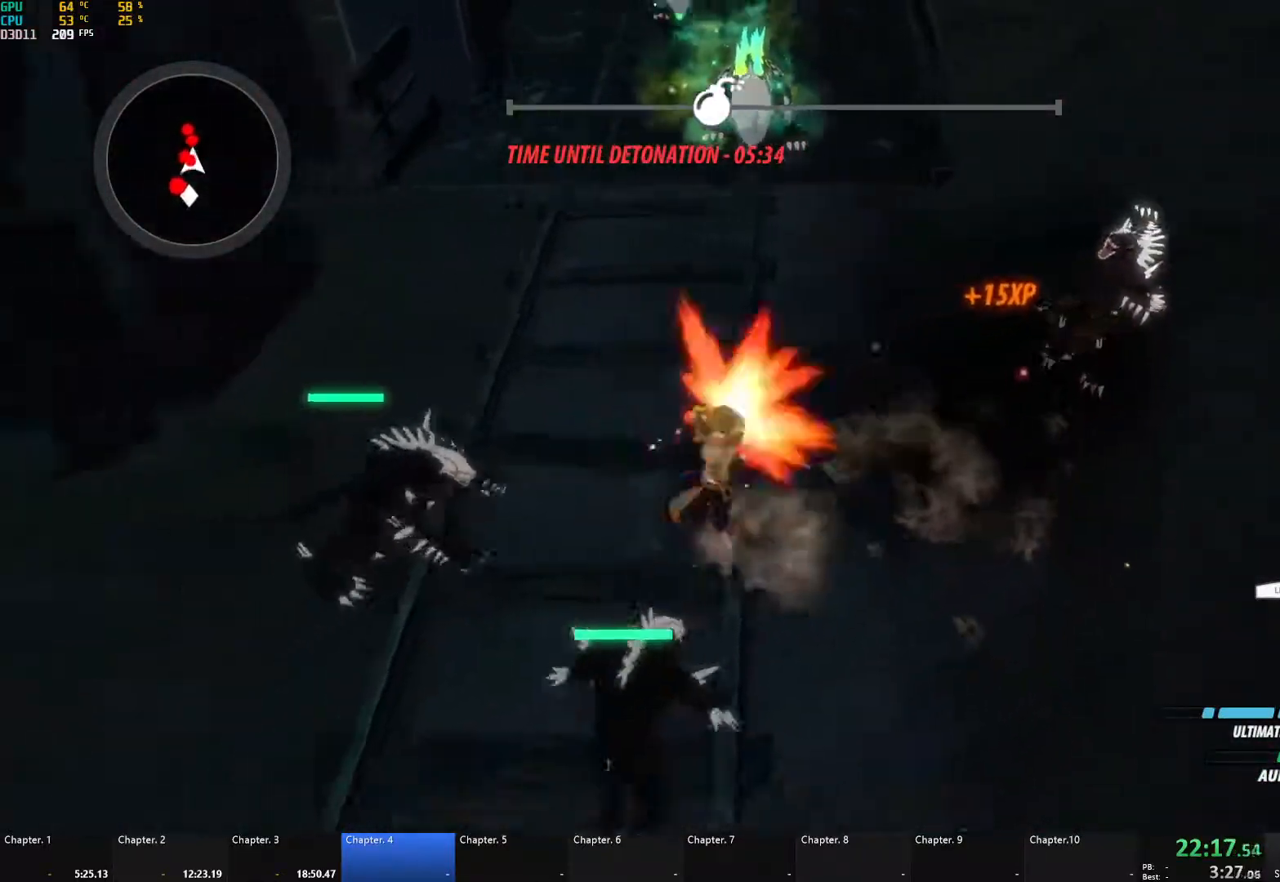
{"buttons": ["B"], "left_stick": "down", "right_stick": "center", "events": [[67, "X", "up"], [100, "A", "up"], [100, "B", "down"], [133, "L1", "up"], [217, "B", "up"], [283, "A", "down"], [317, "L1", "down"], [317, "left_stick", "down"], [333, "X", "down"], [450, "X", "up"], [483, "B", "down"], [500, "A", "up"], [500, "L1", "up"]]}
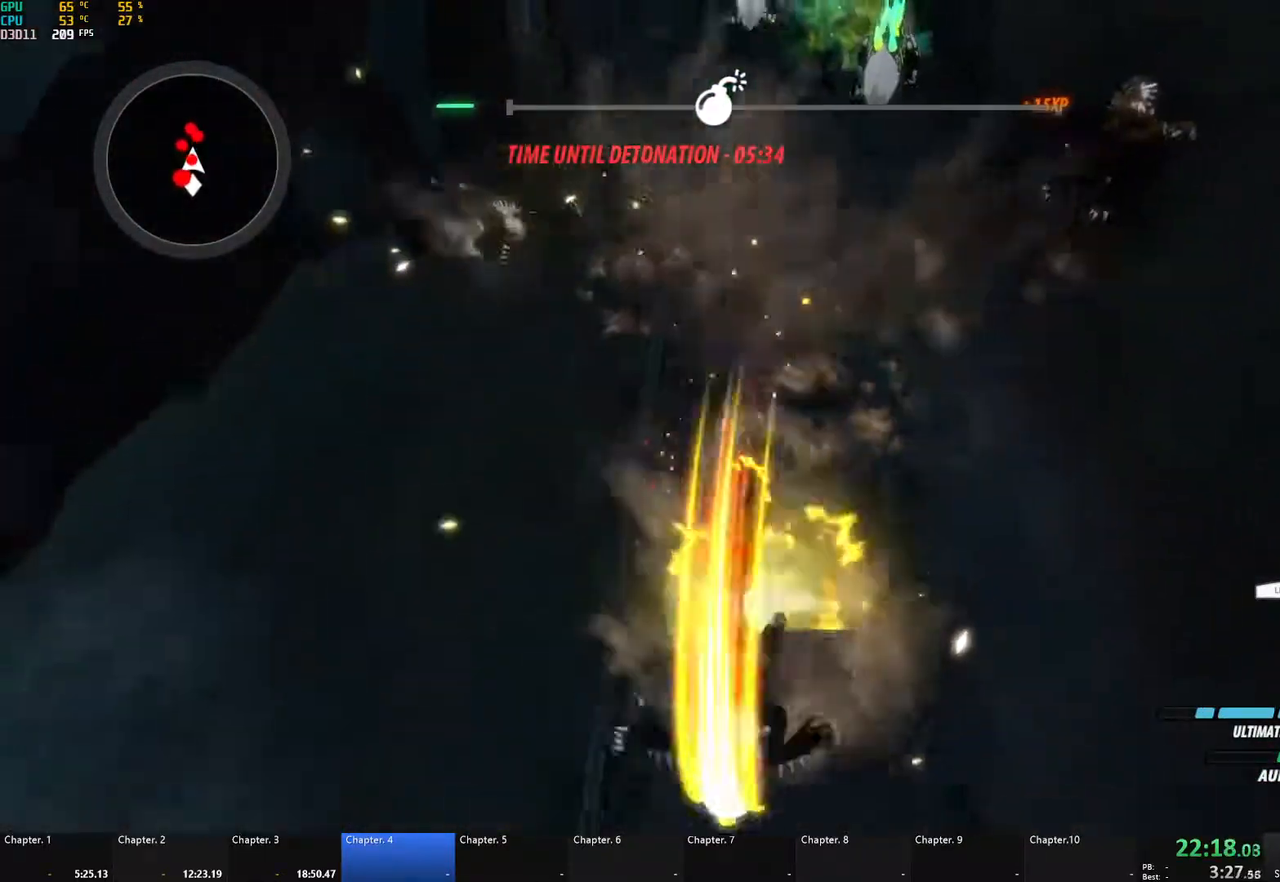
{"buttons": [], "left_stick": "center", "right_stick": "center", "events": [[83, "B", "up"], [167, "A", "down"], [167, "L1", "down"], [183, "X", "down"], [300, "X", "up"], [333, "A", "up"], [333, "B", "down"], [367, "L1", "up"], [417, "left_stick", "center"], [450, "B", "up"]]}
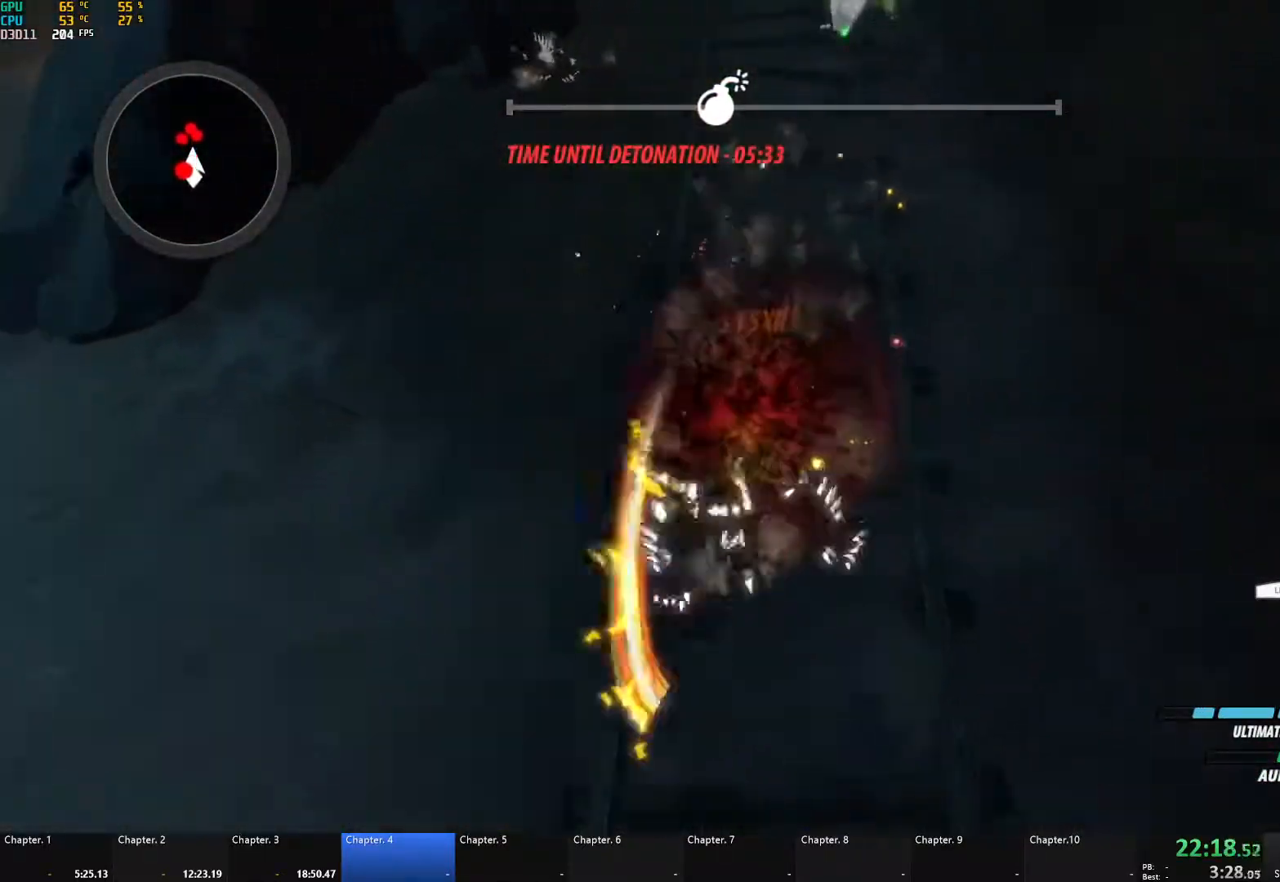
{"buttons": [], "left_stick": "up", "right_stick": "center", "events": [[17, "A", "down"], [33, "left_stick", "up"], [50, "L1", "down"], [117, "A", "up"], [183, "L1", "up"], [350, "right_stick", "up"], [417, "right_stick", "center"]]}
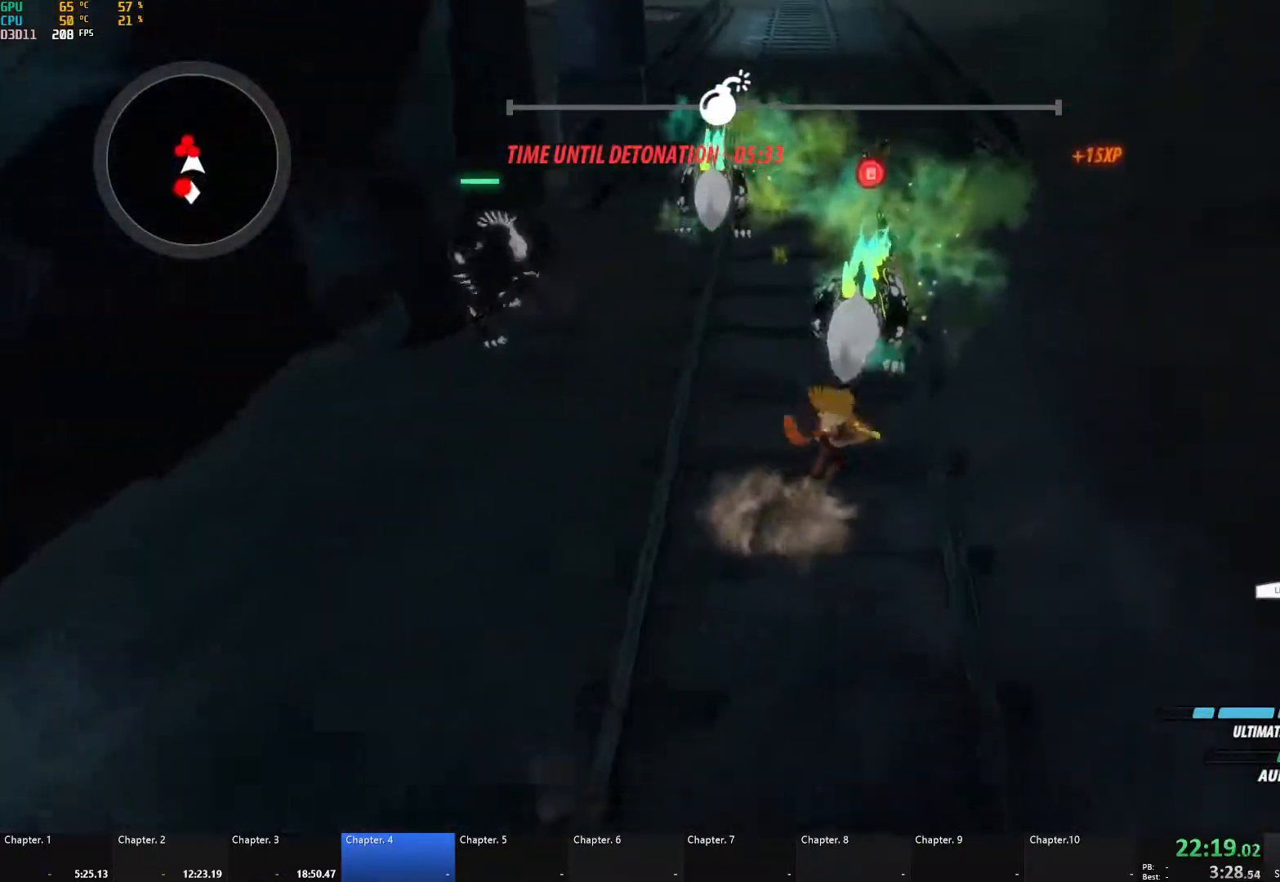
{"buttons": ["A", "L1"], "left_stick": "down", "right_stick": "center", "events": [[67, "A", "down"], [100, "L1", "down"], [117, "X", "down"], [217, "X", "up"], [250, "A", "up"], [250, "B", "down"], [267, "L1", "up"], [317, "left_stick", "center"], [367, "left_stick", "down"], [383, "B", "up"], [433, "A", "down"], [483, "L1", "down"]]}
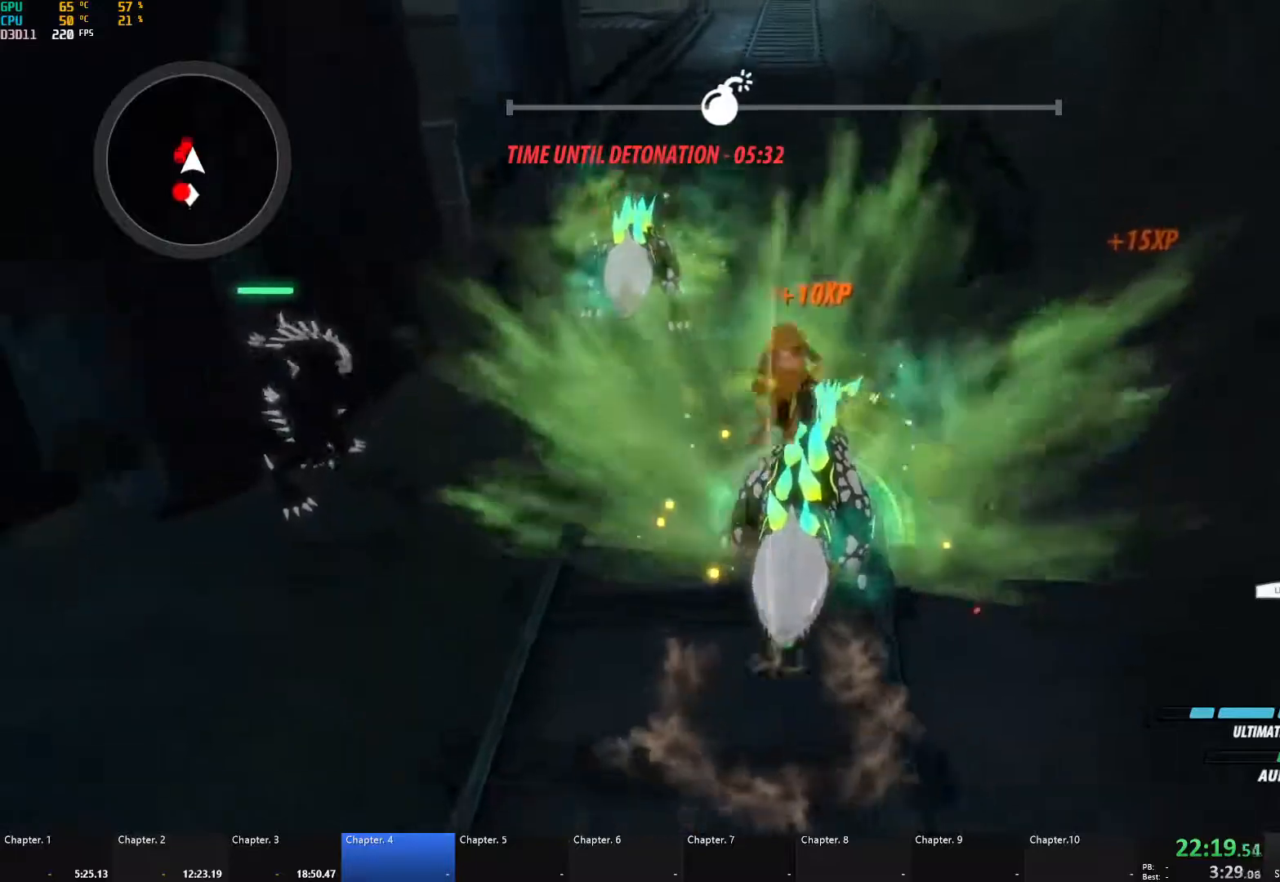
{"buttons": [], "left_stick": "center", "right_stick": "center", "events": [[67, "A", "up"], [167, "L1", "up"], [467, "left_stick", "center"]]}
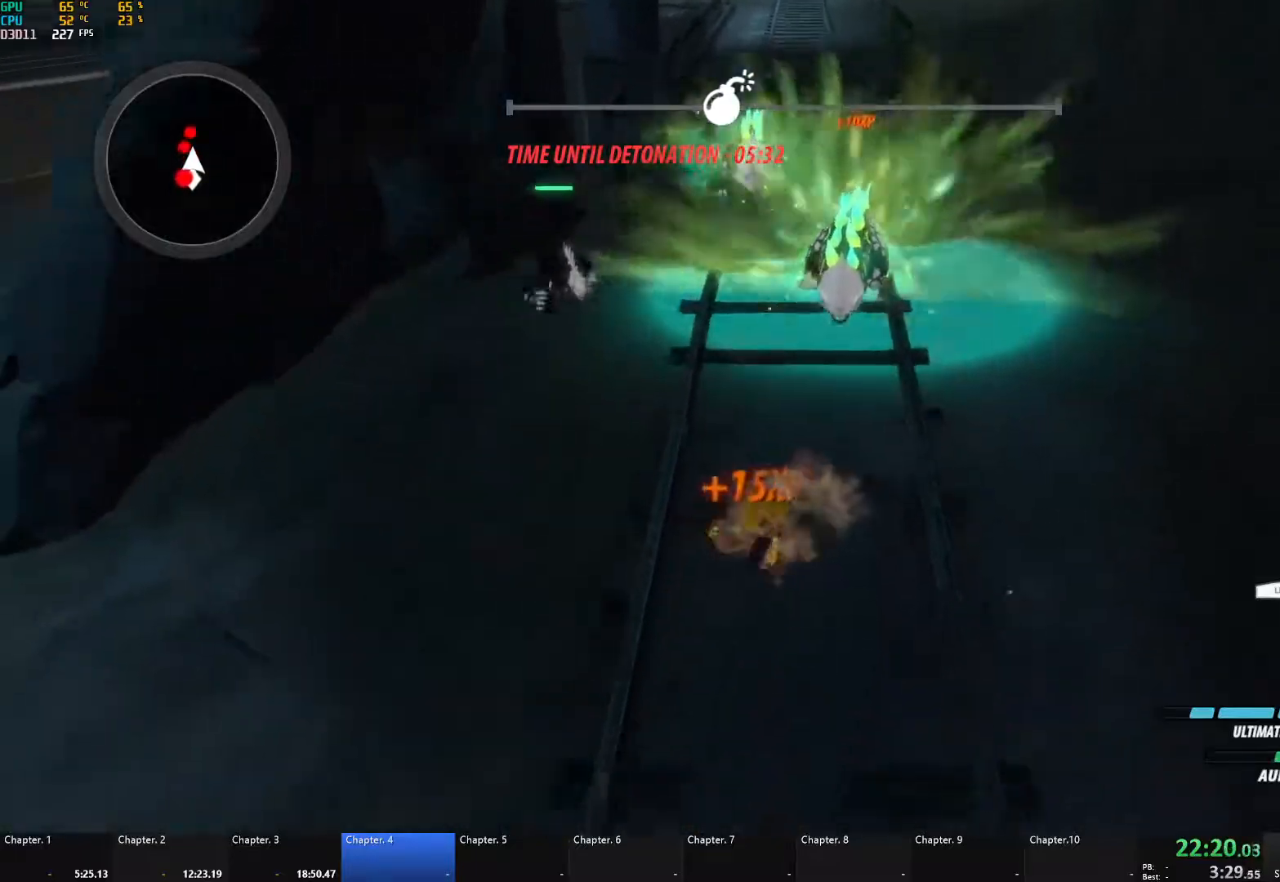
{"buttons": ["A", "L1"], "left_stick": "up-left", "right_stick": "center", "events": [[233, "left_stick", "up-left"], [267, "A", "down"], [317, "L1", "down"], [333, "X", "down"], [467, "X", "up"]]}
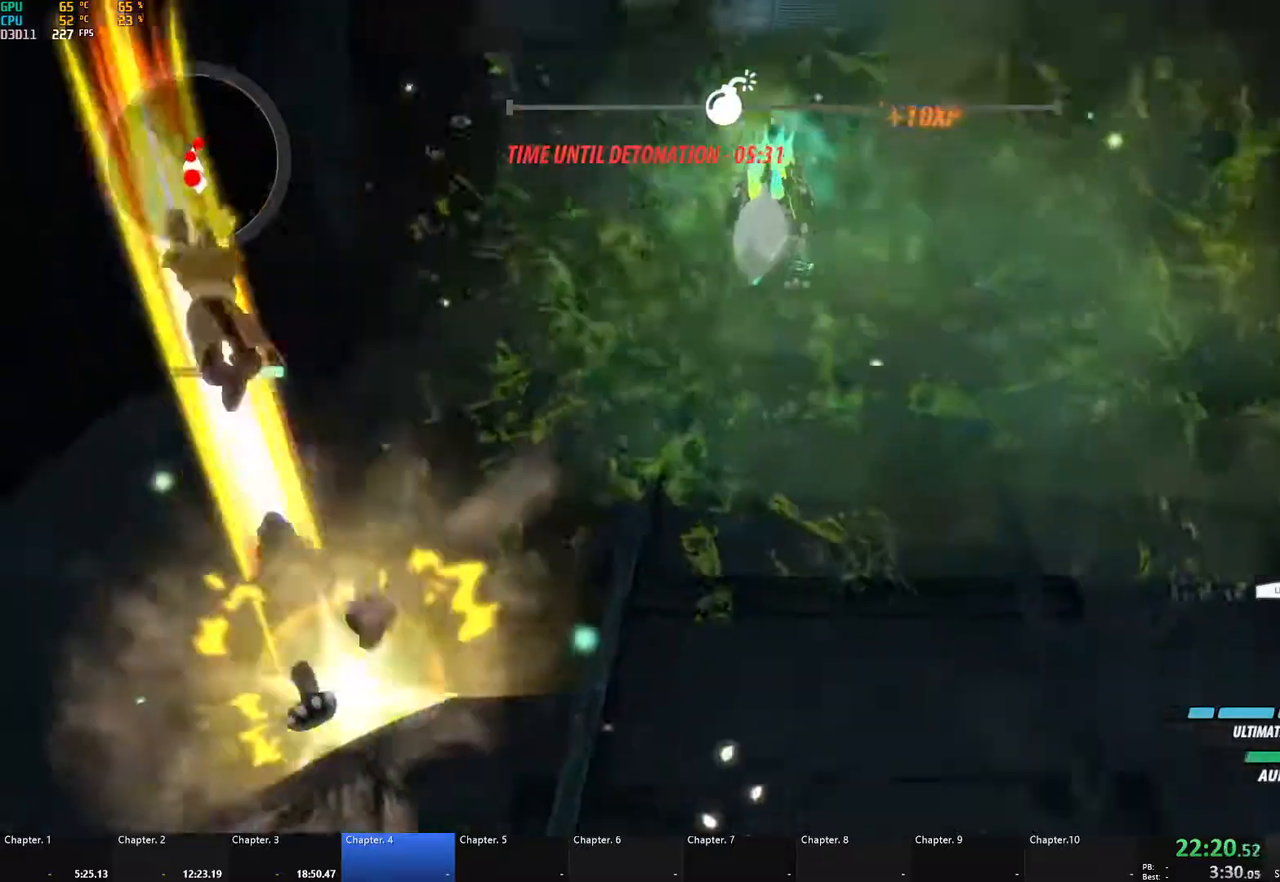
{"buttons": ["A", "L1"], "left_stick": "up-right", "right_stick": "center", "events": [[17, "A", "up"], [17, "B", "down"], [17, "L1", "up"], [133, "B", "up"], [133, "left_stick", "up-right"], [267, "A", "down"], [283, "L1", "down"], [333, "X", "down"], [500, "X", "up"]]}
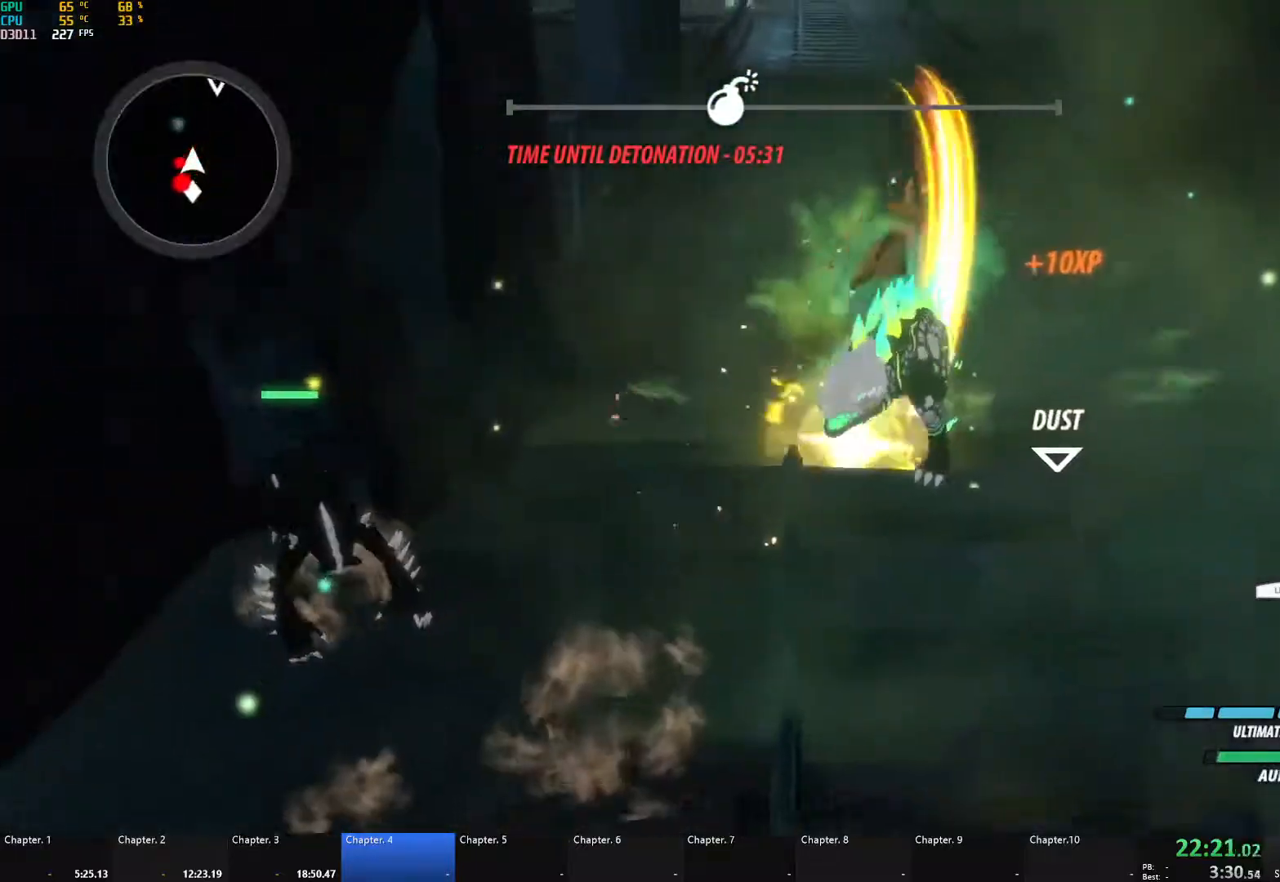
{"buttons": [], "left_stick": "up", "right_stick": "up-right", "events": [[33, "L1", "up"], [50, "A", "up"], [50, "B", "down"], [117, "left_stick", "center"], [150, "B", "up"], [250, "A", "down"], [300, "L1", "down"], [300, "left_stick", "up"], [350, "A", "up"], [433, "L1", "up"], [483, "right_stick", "up-right"]]}
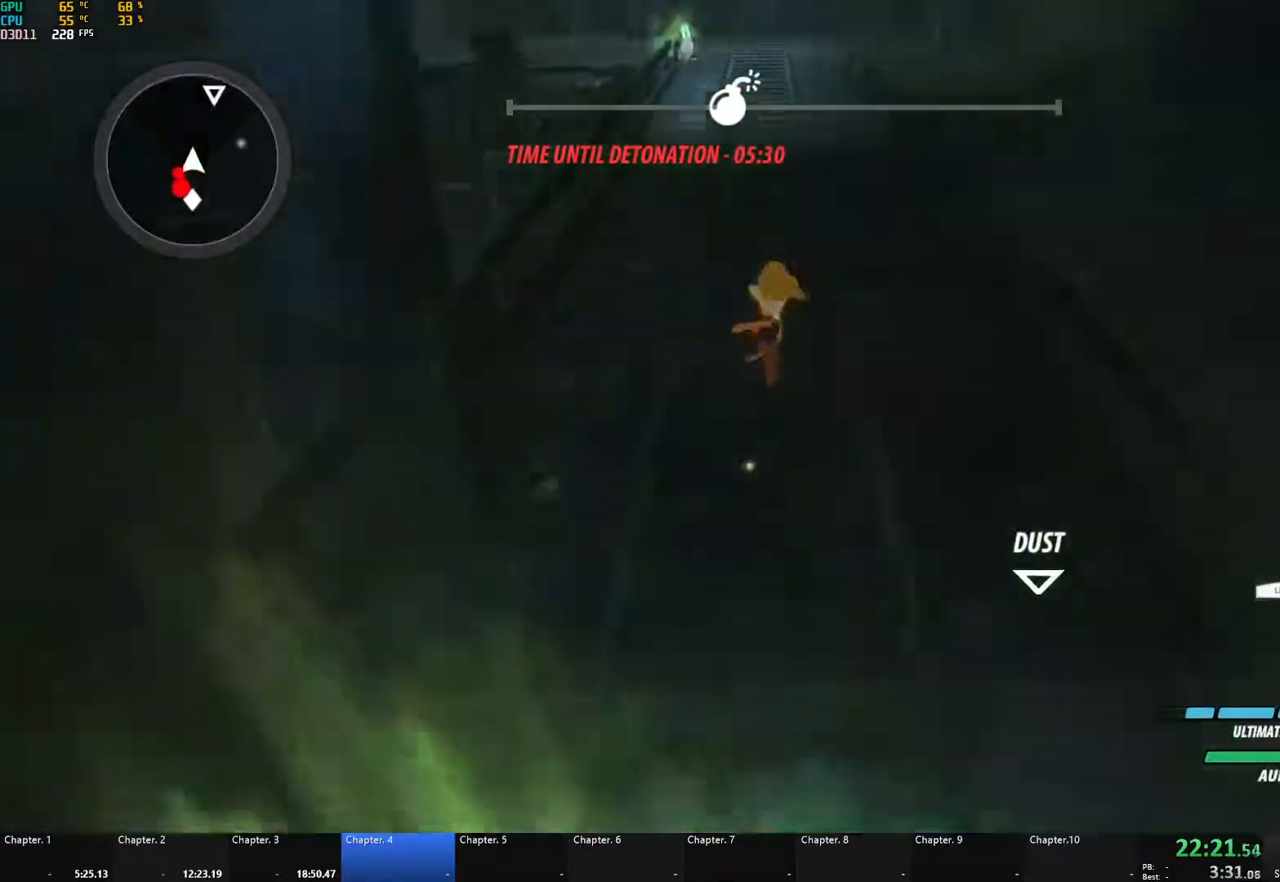
{"buttons": ["B", "L1"], "left_stick": "up", "right_stick": "center", "events": [[200, "right_stick", "center"], [383, "A", "down"], [383, "L1", "down"], [433, "A", "up"], [433, "Y", "down"], [467, "B", "down"], [500, "Y", "up"]]}
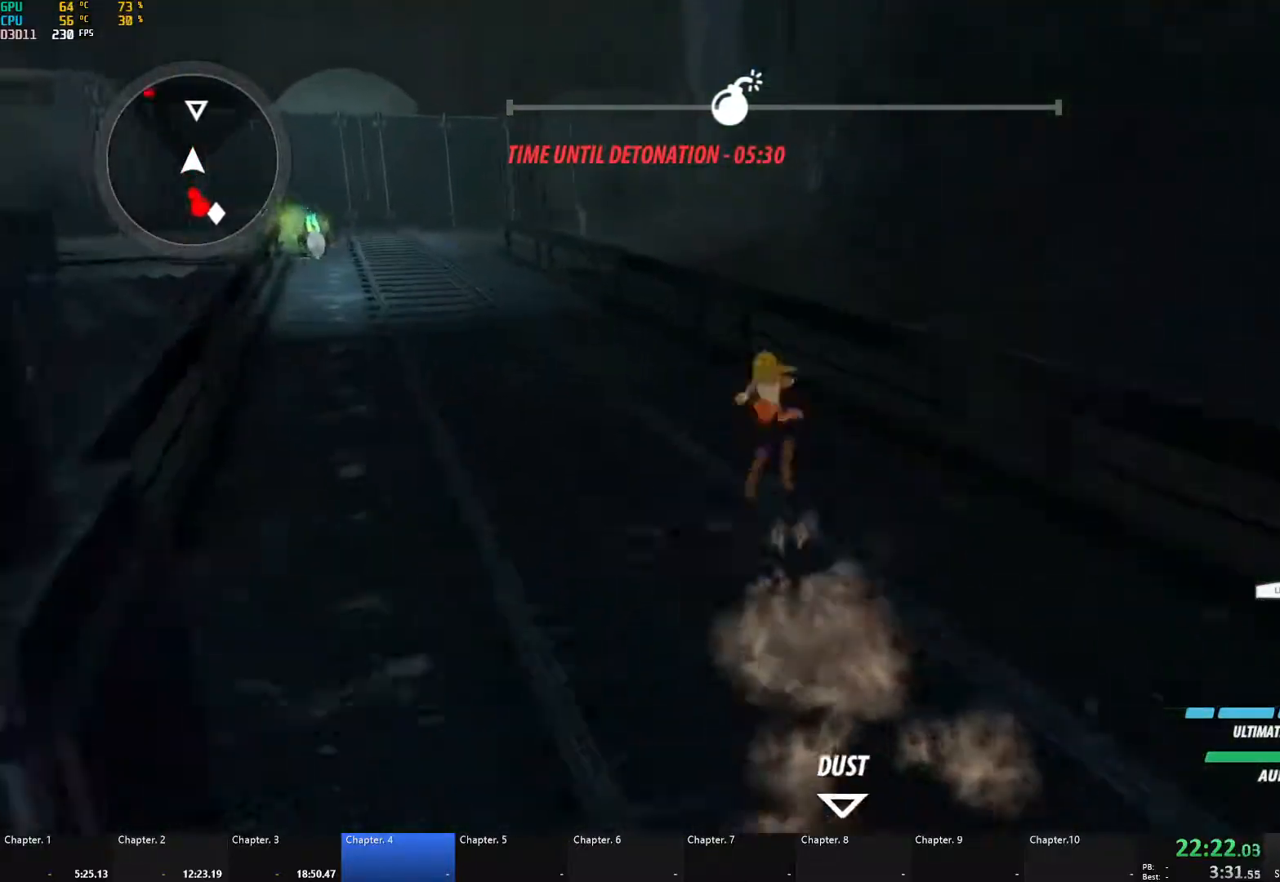
{"buttons": ["L1"], "left_stick": "up", "right_stick": "center", "events": [[17, "L1", "up"], [50, "B", "up"], [100, "A", "down"], [117, "L1", "down"], [133, "A", "up"], [133, "Y", "down"], [183, "B", "down"], [233, "Y", "up"], [250, "L1", "up"], [267, "B", "up"], [333, "A", "down"], [383, "L1", "down"], [500, "A", "up"]]}
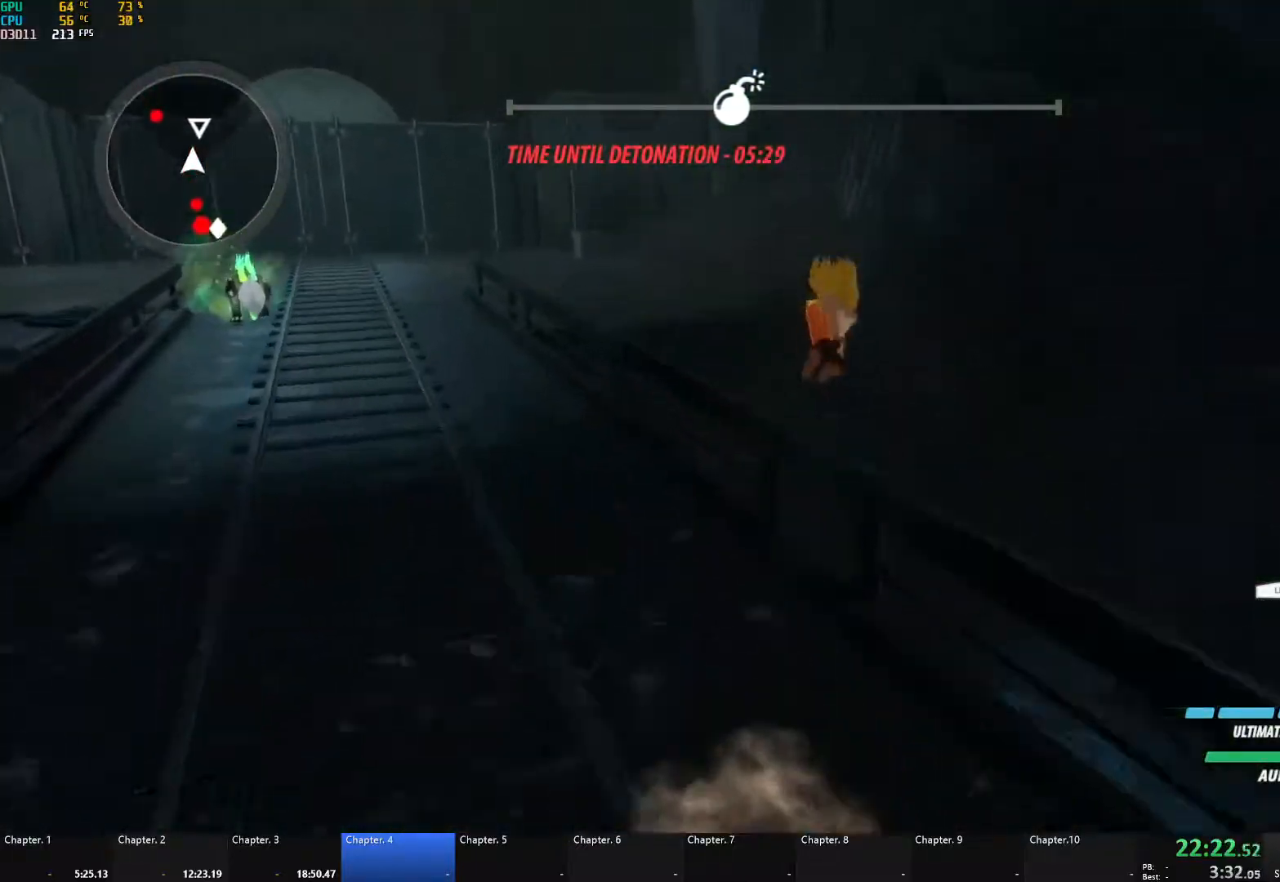
{"buttons": [], "left_stick": "up-right", "right_stick": "center", "events": [[33, "left_stick", "up-right"], [50, "L1", "up"], [67, "right_stick", "down"], [117, "right_stick", "down-left"], [233, "right_stick", "center"], [333, "left_stick", "left"], [500, "left_stick", "up-right"]]}
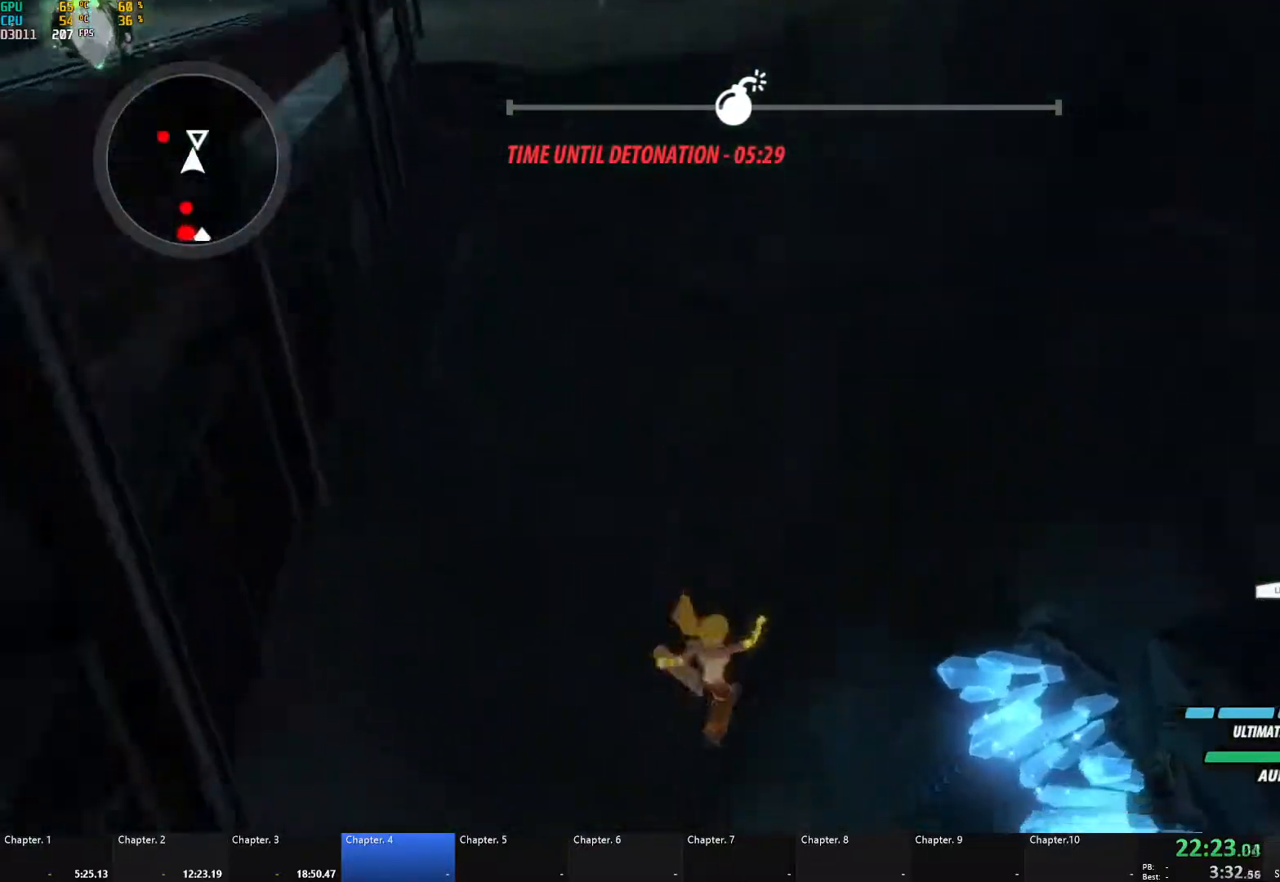
{"buttons": [], "left_stick": "right", "right_stick": "left", "events": [[50, "right_stick", "left"], [167, "left_stick", "up-left"], [317, "left_stick", "up-right"], [367, "left_stick", "right"]]}
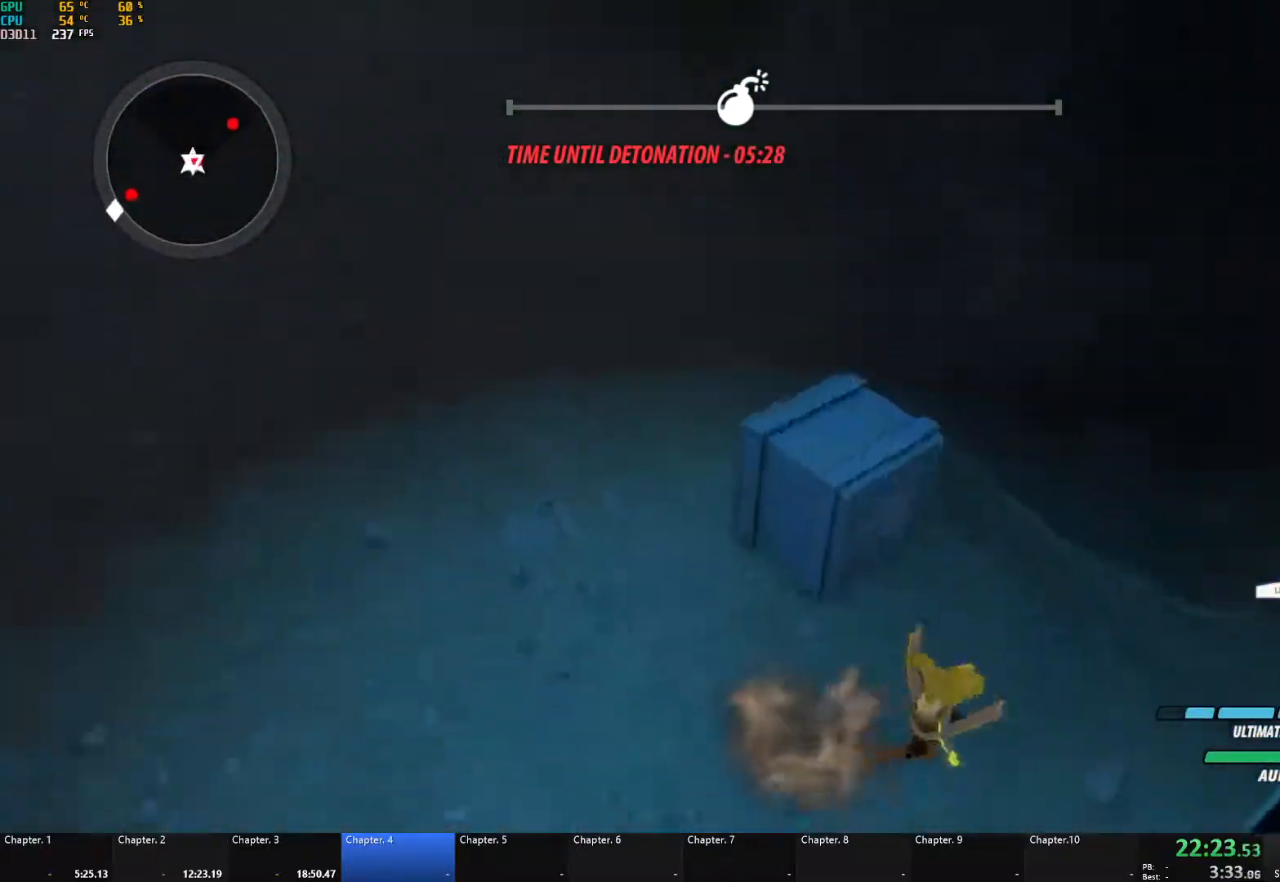
{"buttons": [], "left_stick": "up-left", "right_stick": "center", "events": [[67, "left_stick", "center"], [83, "R1", "down"], [150, "R1", "up"], [150, "left_stick", "down"], [267, "R1", "down"], [367, "R1", "up"], [400, "right_stick", "center"], [450, "left_stick", "up-left"]]}
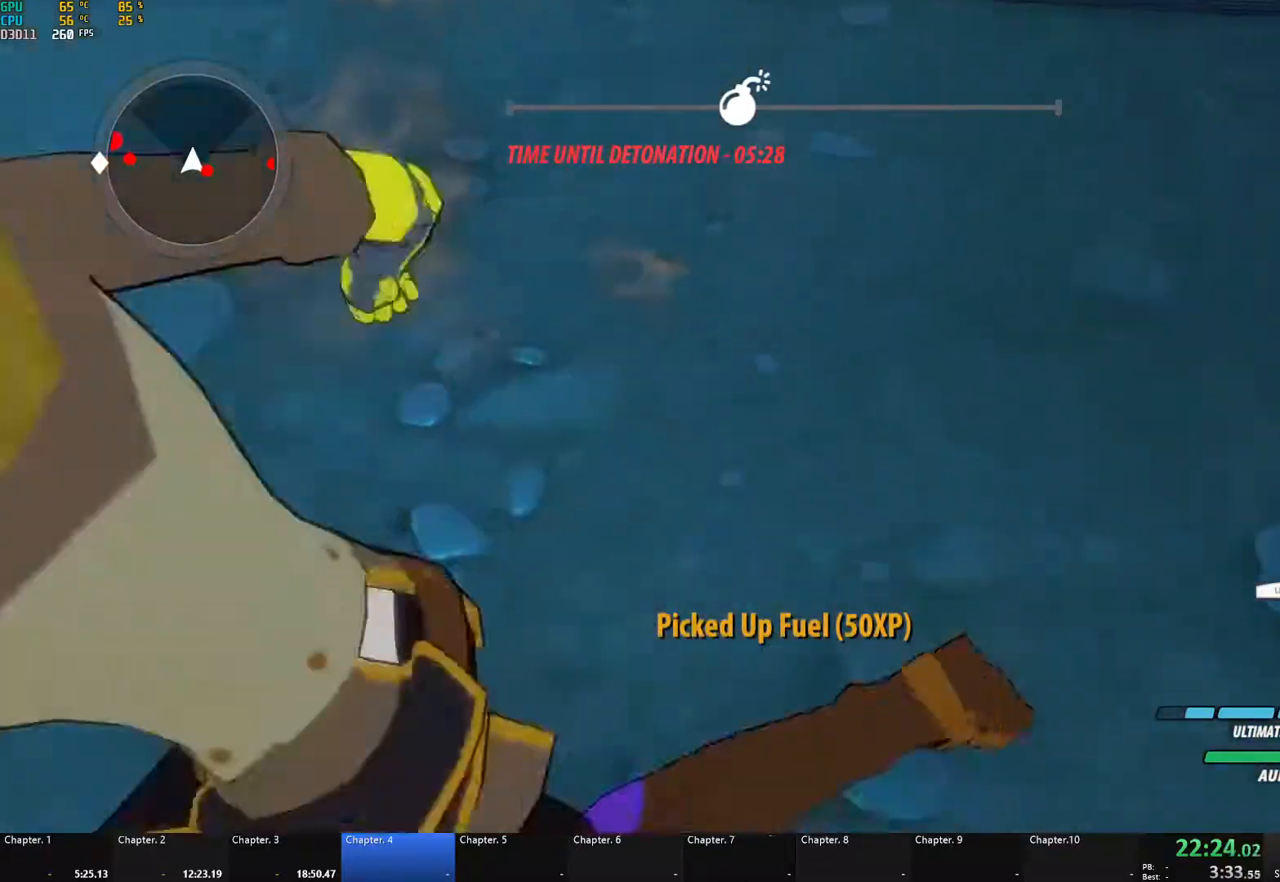
{"buttons": [], "left_stick": "up-left", "right_stick": "left", "events": [[100, "A", "down"], [167, "L1", "down"], [200, "A", "up"], [267, "L1", "up"], [300, "right_stick", "left"]]}
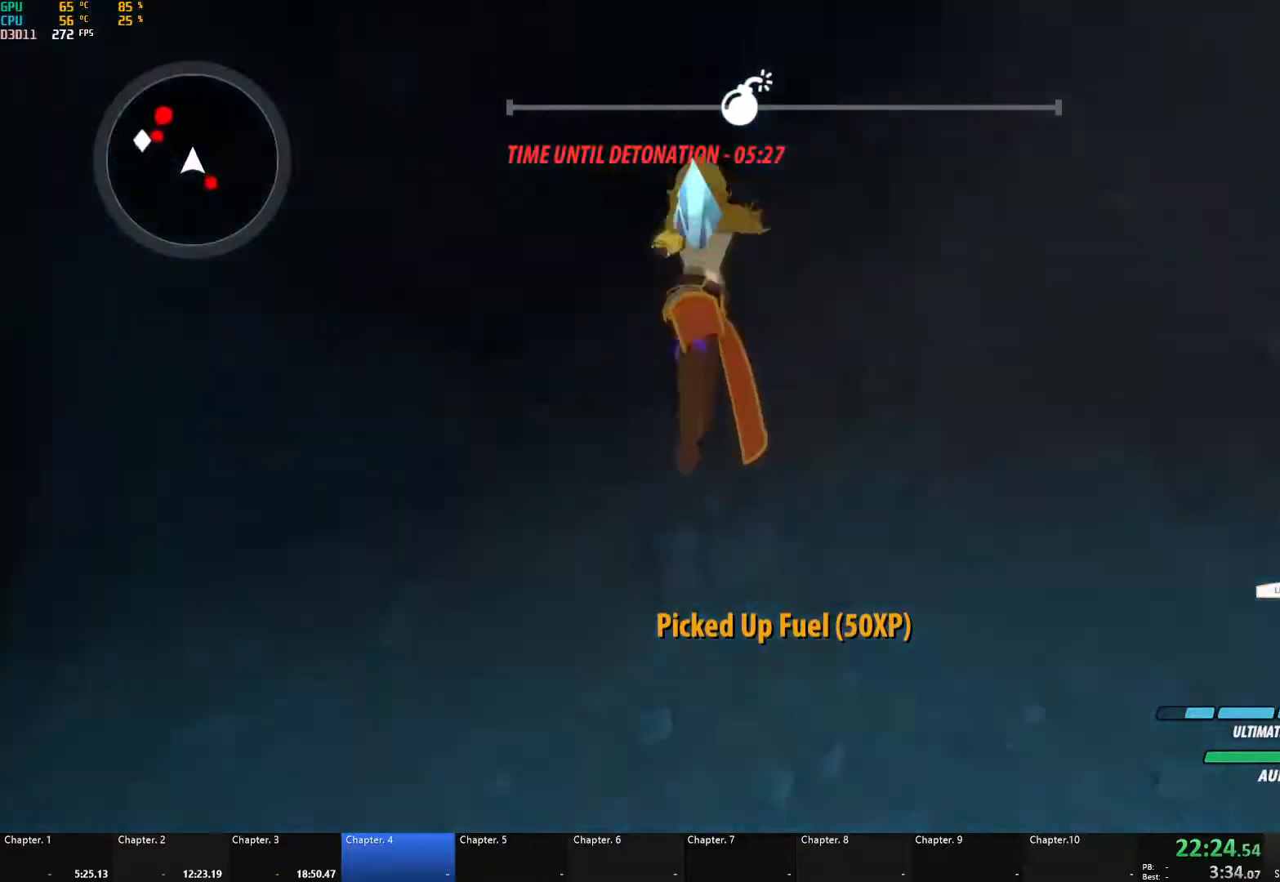
{"buttons": [], "left_stick": "up-right", "right_stick": "left", "events": [[17, "left_stick", "up"], [117, "right_stick", "center"], [167, "A", "down"], [217, "L1", "down"], [233, "A", "up"], [300, "L1", "up"], [333, "right_stick", "left"], [367, "left_stick", "up-right"], [383, "L1", "down"], [483, "L1", "up"]]}
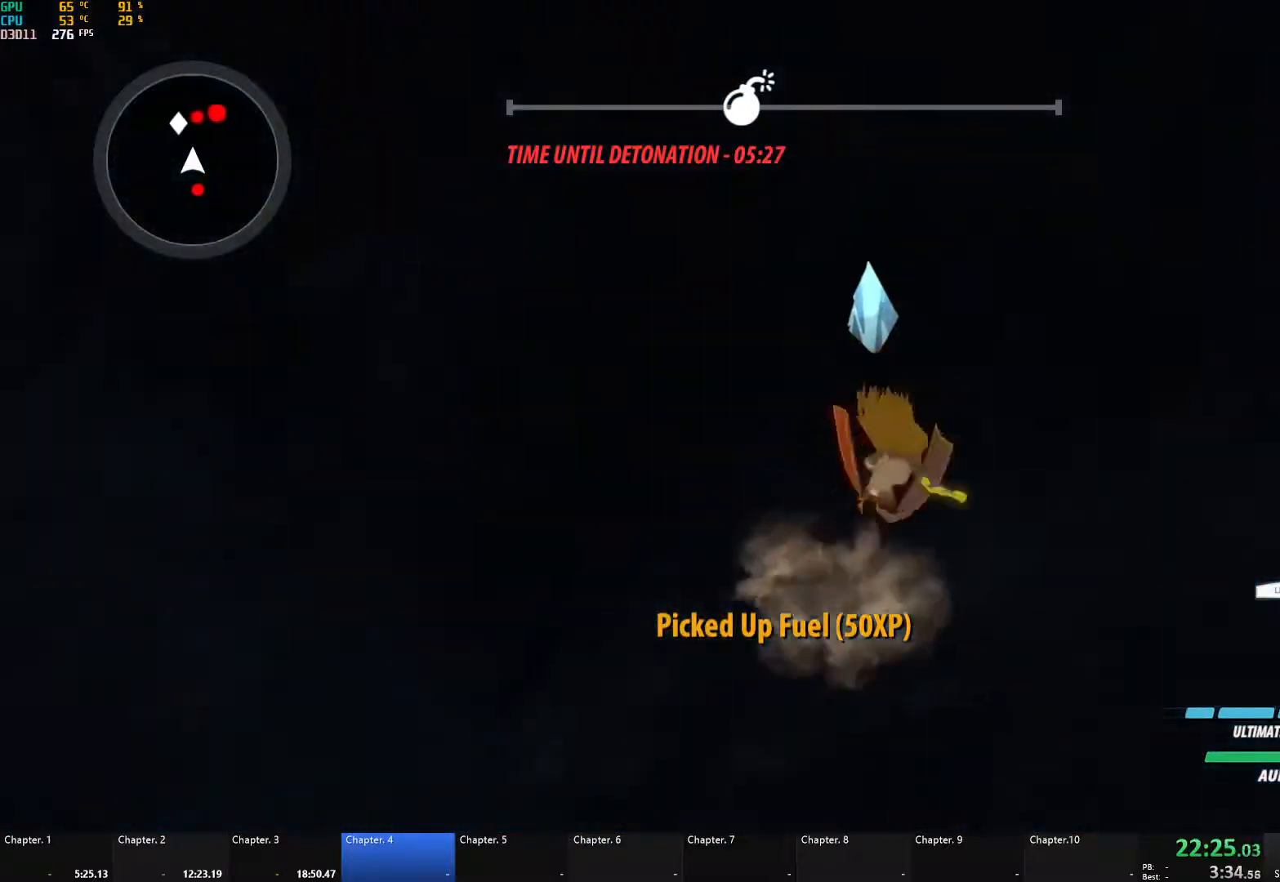
{"buttons": [], "left_stick": "right", "right_stick": "center", "events": [[100, "left_stick", "right"], [100, "right_stick", "center"], [183, "A", "down"], [250, "L1", "down"], [300, "A", "up"], [350, "L1", "up"]]}
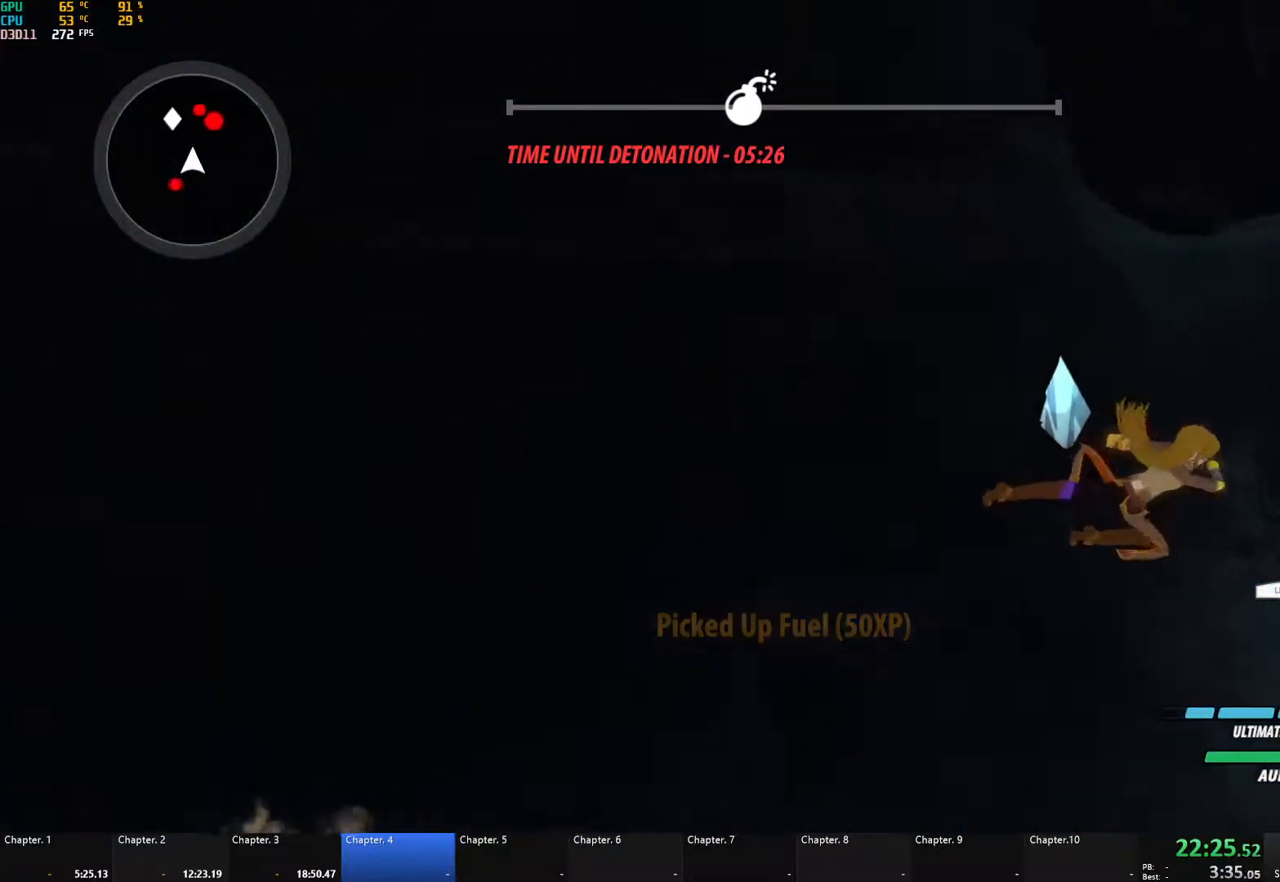
{"buttons": [], "left_stick": "up-right", "right_stick": "left", "events": [[200, "left_stick", "up-right"], [233, "A", "down"], [267, "L1", "down"], [350, "A", "up"], [400, "L1", "up"], [433, "right_stick", "left"]]}
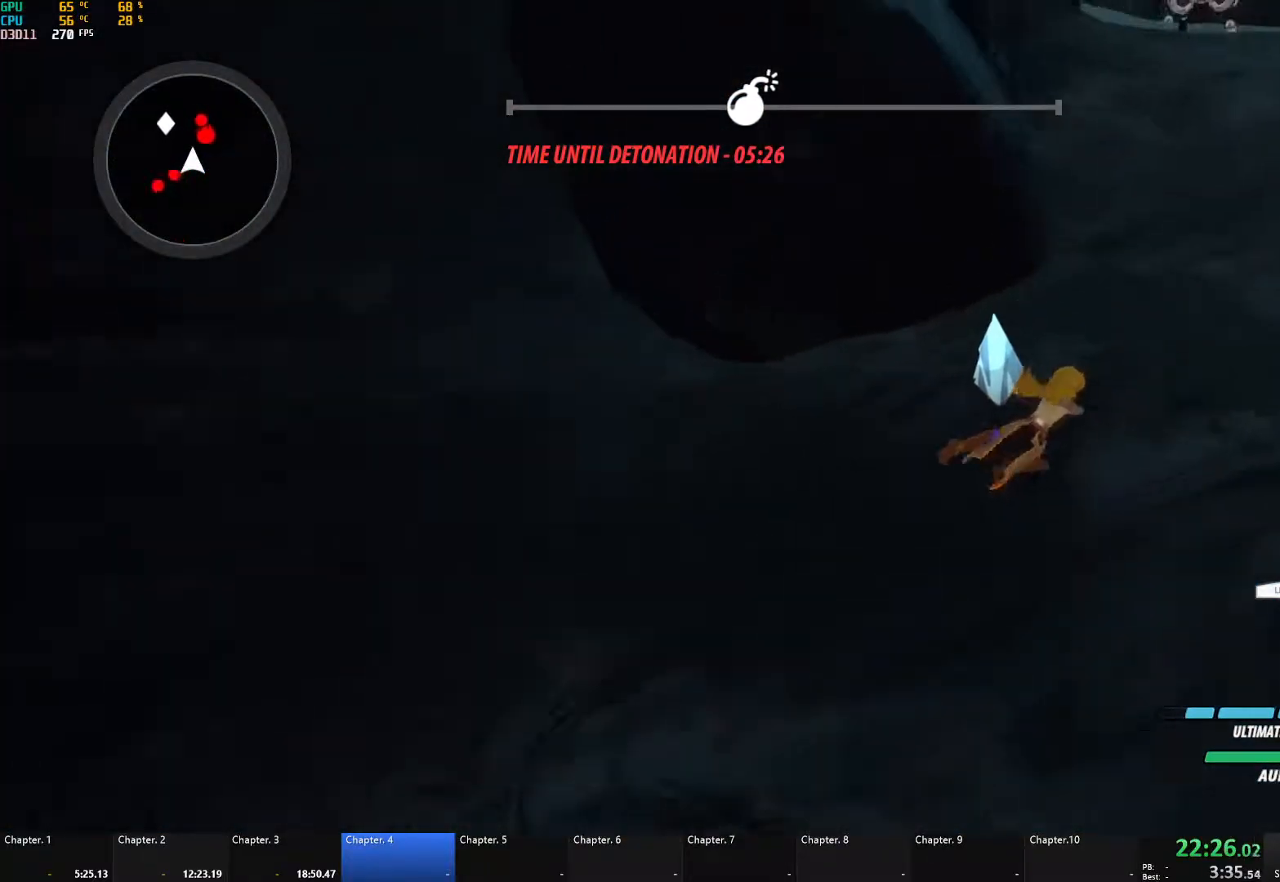
{"buttons": [], "left_stick": "up-right", "right_stick": "center", "events": [[150, "right_stick", "center"], [200, "A", "down"], [267, "L1", "down"], [333, "A", "up"], [367, "L1", "up"]]}
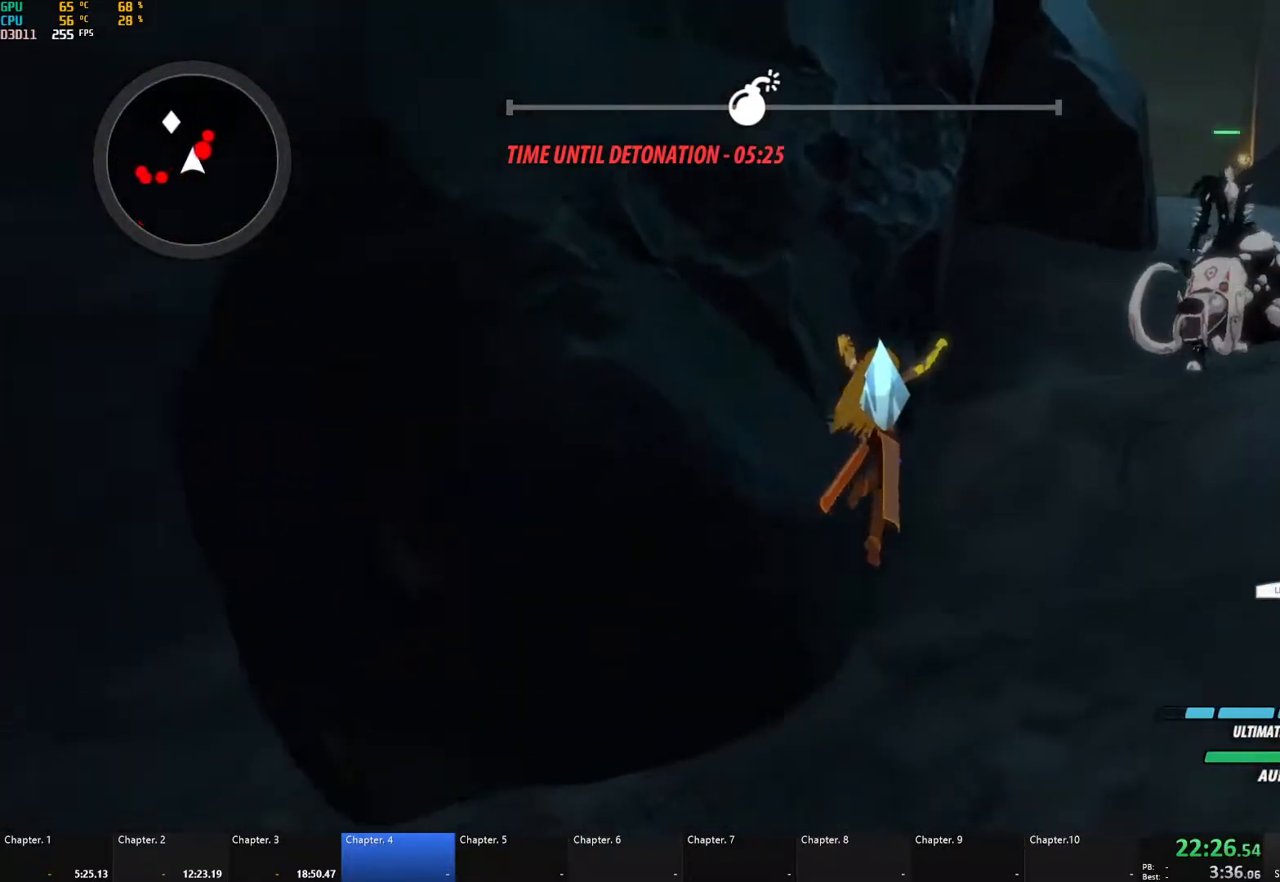
{"buttons": [], "left_stick": "up-right", "right_stick": "left", "events": [[233, "A", "down"], [300, "L1", "down"], [350, "A", "up"], [400, "L1", "up"], [467, "right_stick", "left"]]}
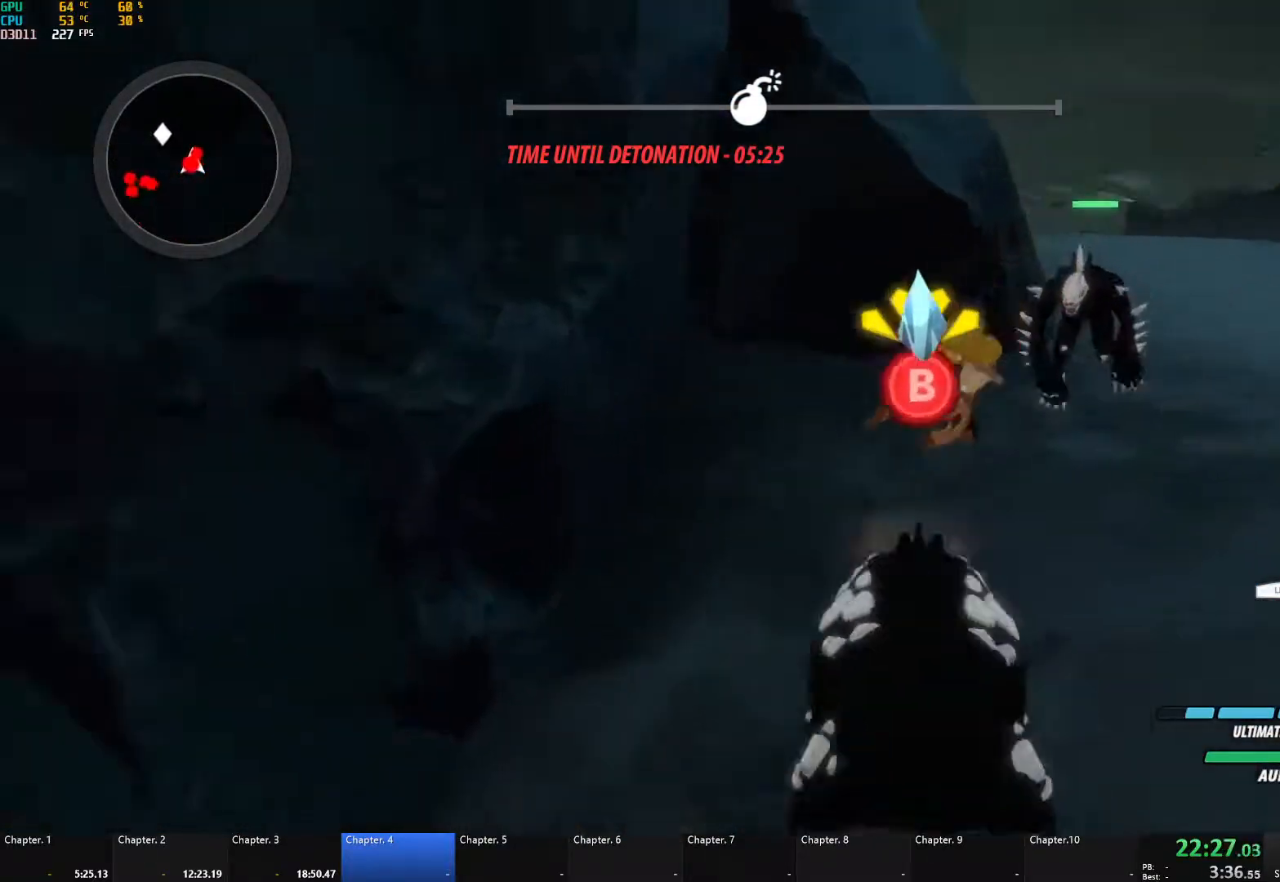
{"buttons": [], "left_stick": "up-right", "right_stick": "left", "events": [[117, "right_stick", "center"], [200, "A", "down"], [283, "L1", "down"], [333, "A", "up"], [383, "L1", "up"], [450, "right_stick", "left"]]}
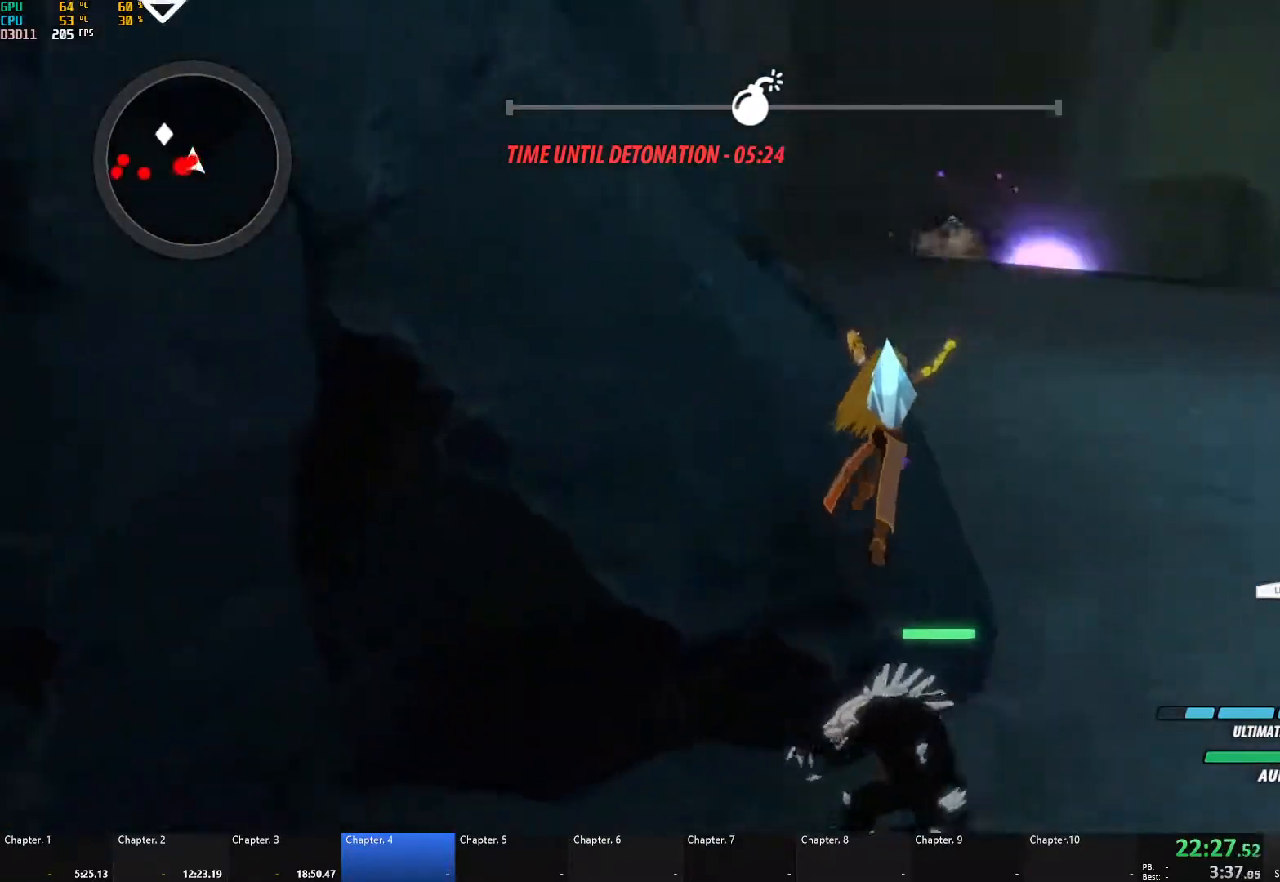
{"buttons": ["L1"], "left_stick": "up-right", "right_stick": "center", "events": [[300, "right_stick", "center"], [333, "A", "down"], [400, "L1", "down"], [450, "A", "up"]]}
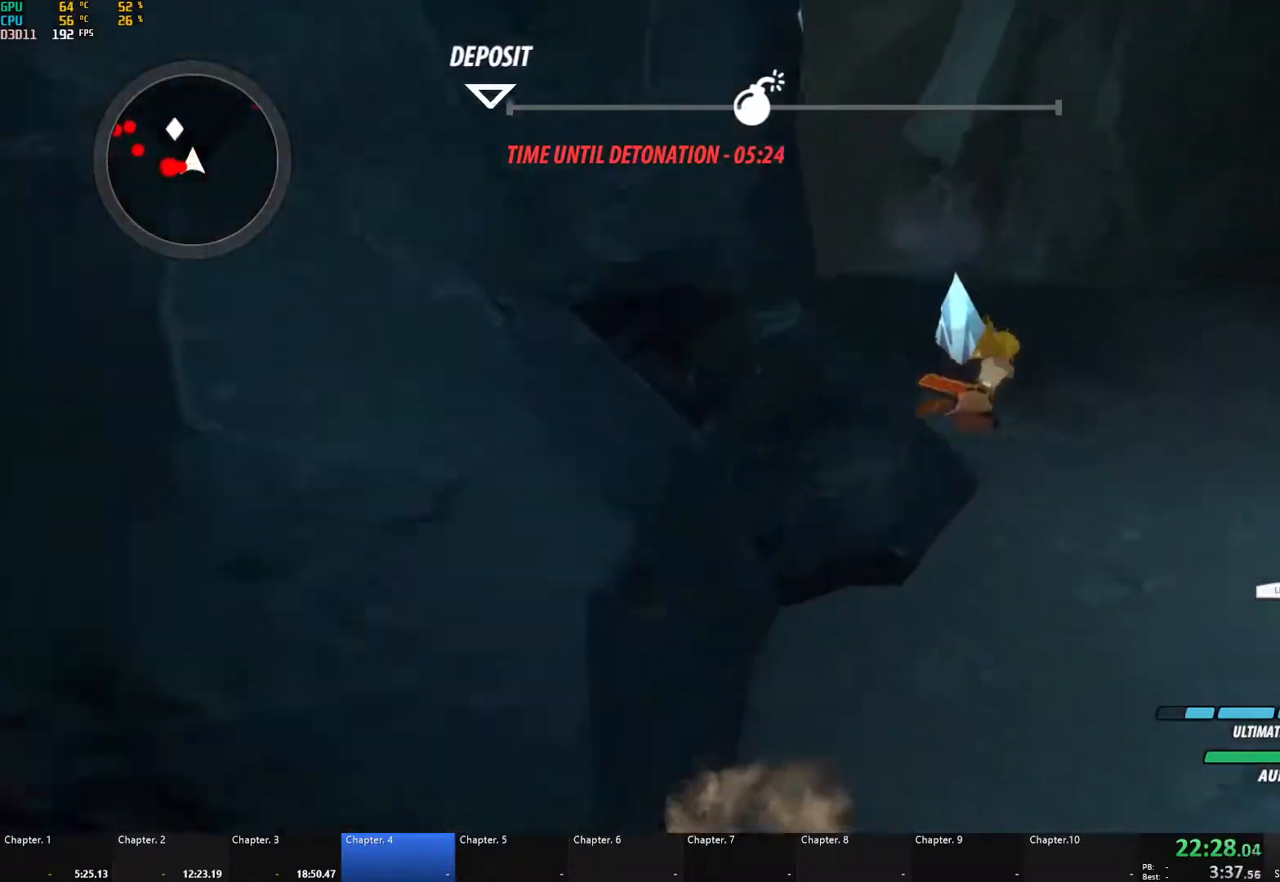
{"buttons": [], "left_stick": "up", "right_stick": "center", "events": [[17, "L1", "up"], [50, "right_stick", "left"], [250, "right_stick", "center"], [350, "A", "down"], [400, "L1", "down"], [400, "left_stick", "up"], [467, "A", "up"], [500, "L1", "up"]]}
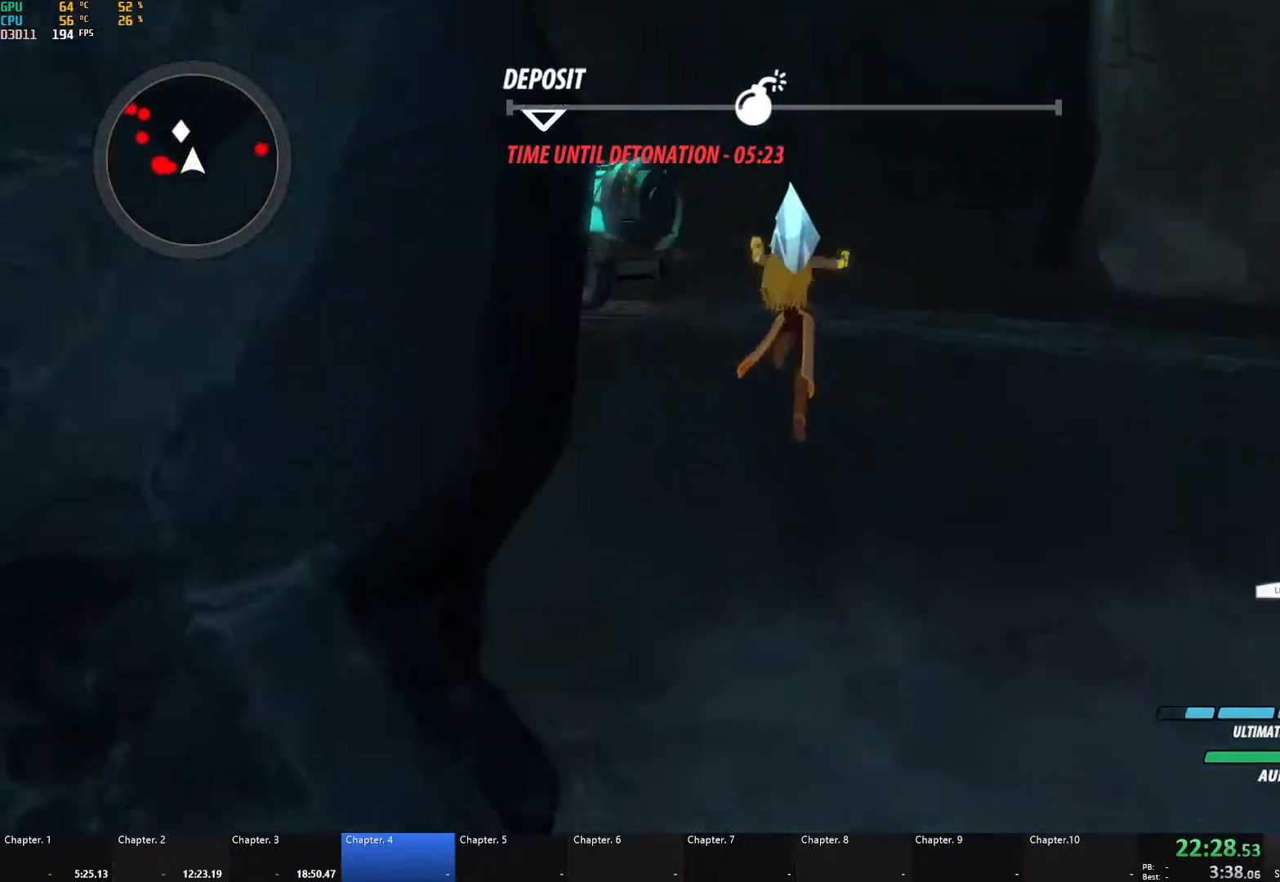
{"buttons": [], "left_stick": "up", "right_stick": "center", "events": [[17, "right_stick", "left"], [83, "L1", "down"], [183, "L1", "up"], [267, "right_stick", "center"]]}
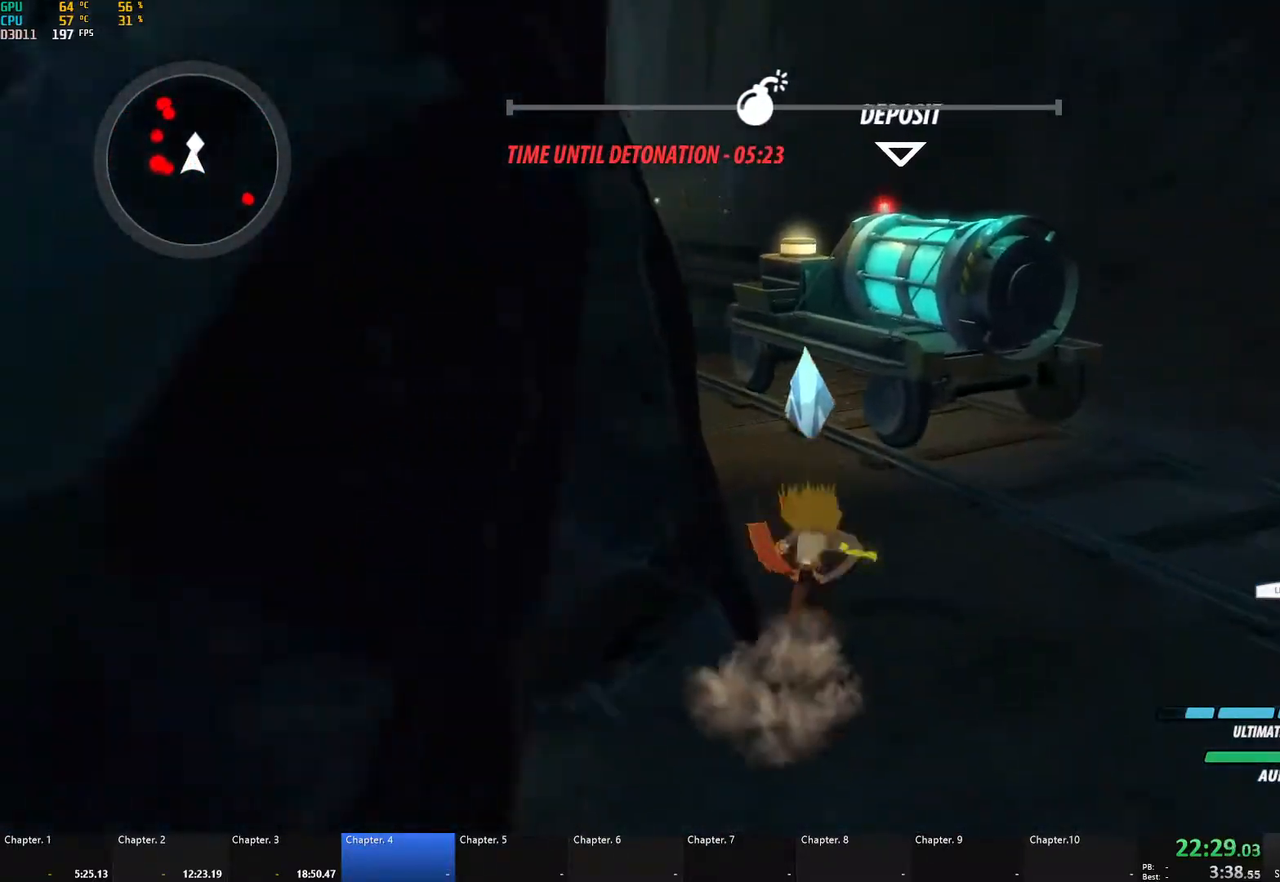
{"buttons": ["R1"], "left_stick": "up-right", "right_stick": "down-left", "events": [[100, "A", "down"], [150, "A", "up"], [167, "L1", "down"], [250, "L1", "up"], [367, "R1", "down"], [367, "right_stick", "down-left"], [483, "left_stick", "up-right"]]}
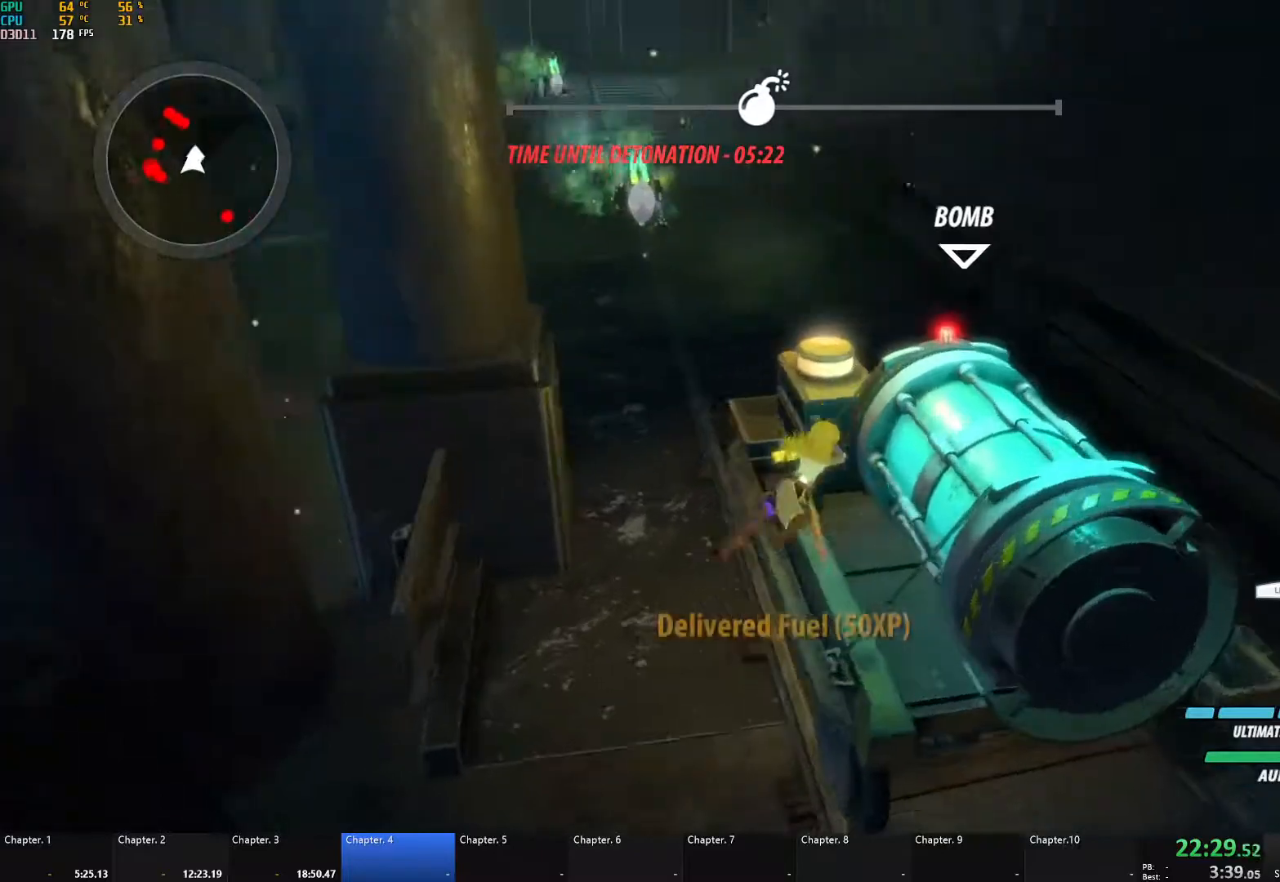
{"buttons": ["L1"], "left_stick": "down-left", "right_stick": "center", "events": [[33, "R1", "up"], [100, "right_stick", "left"], [117, "left_stick", "down-right"], [200, "left_stick", "down"], [317, "right_stick", "center"], [333, "left_stick", "down-left"], [367, "A", "down"], [400, "L1", "down"], [483, "A", "up"]]}
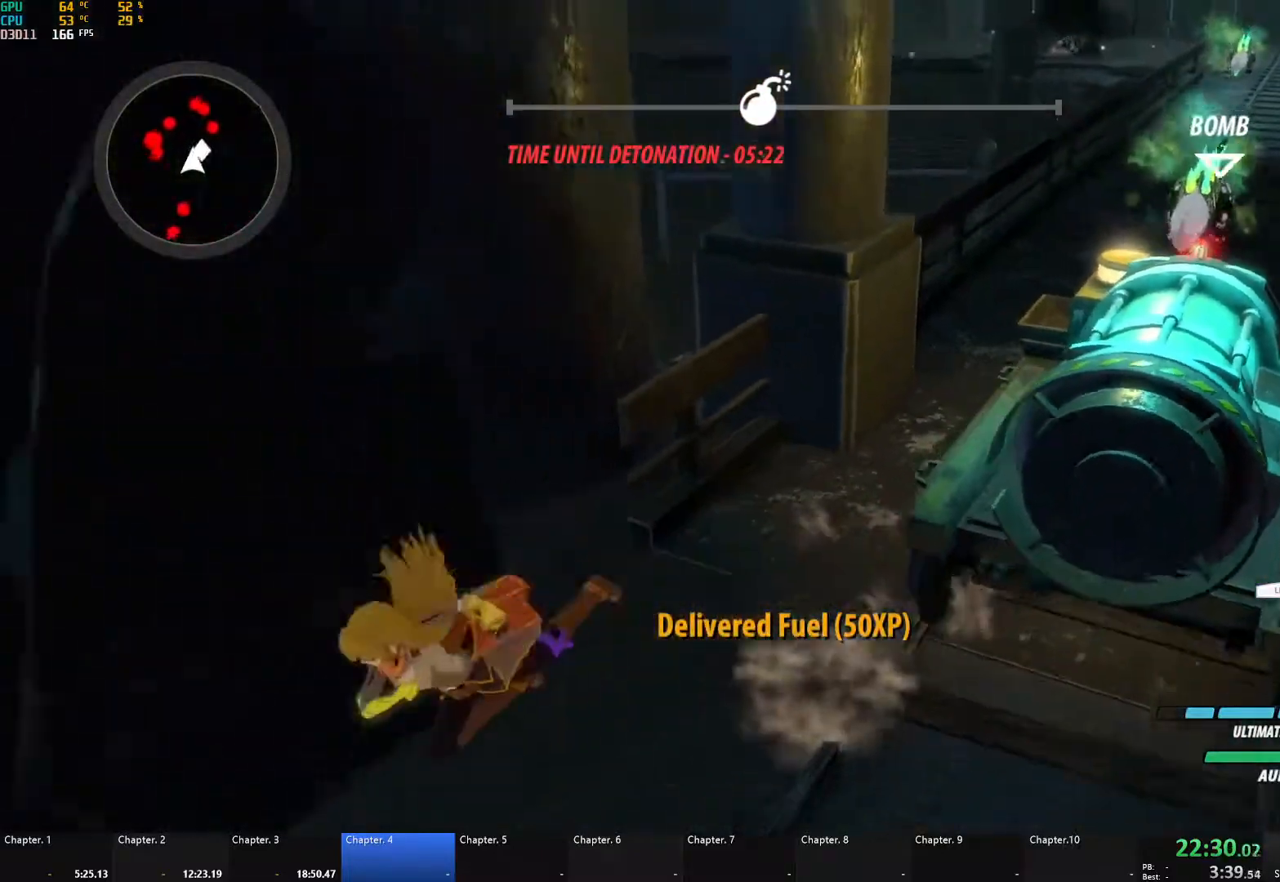
{"buttons": ["A"], "left_stick": "left", "right_stick": "center", "events": [[17, "L1", "up"], [17, "right_stick", "left"], [450, "right_stick", "center"], [467, "left_stick", "left"], [500, "A", "down"]]}
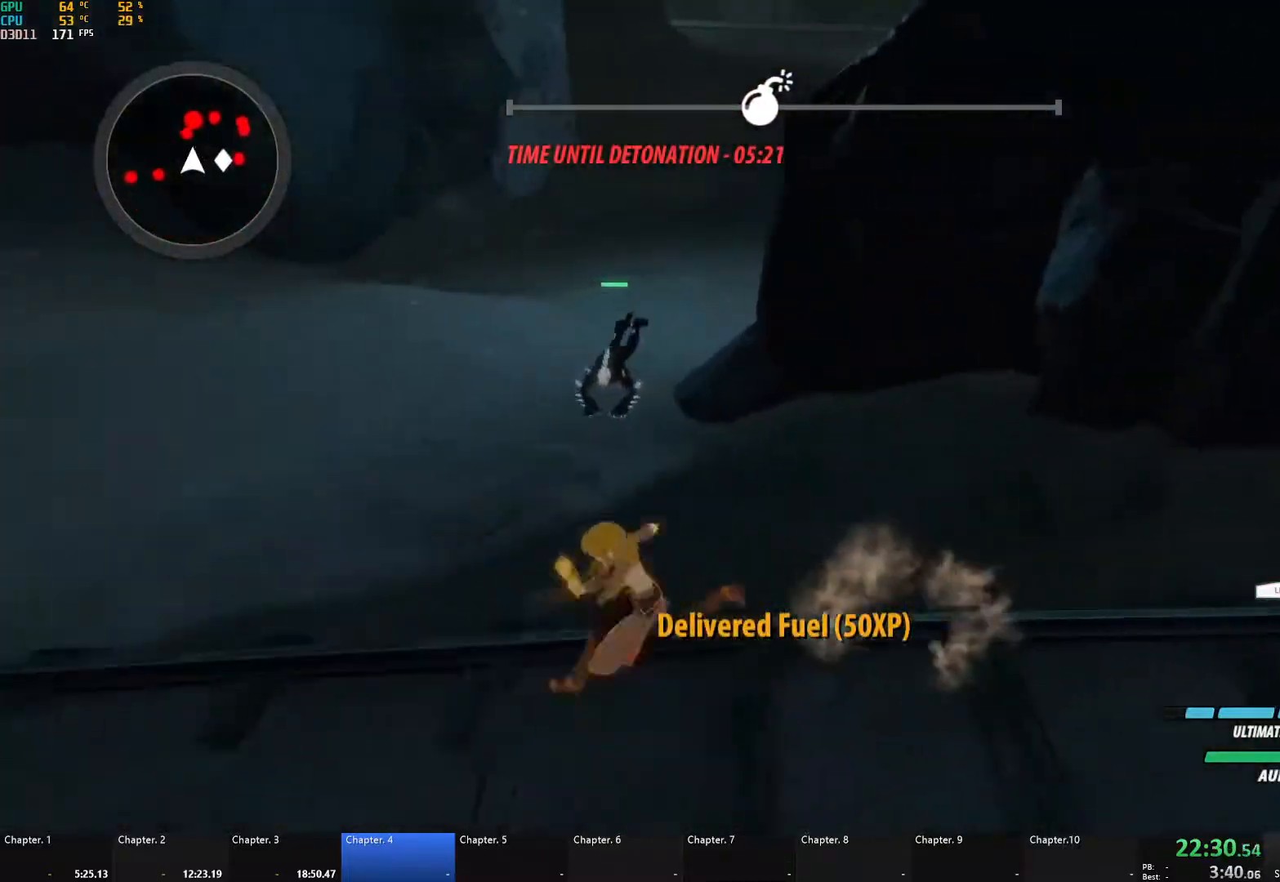
{"buttons": [], "left_stick": "up-left", "right_stick": "center", "events": [[67, "L1", "down"], [133, "A", "up"], [150, "L1", "up"], [200, "right_stick", "left"], [267, "left_stick", "up-left"], [383, "right_stick", "center"]]}
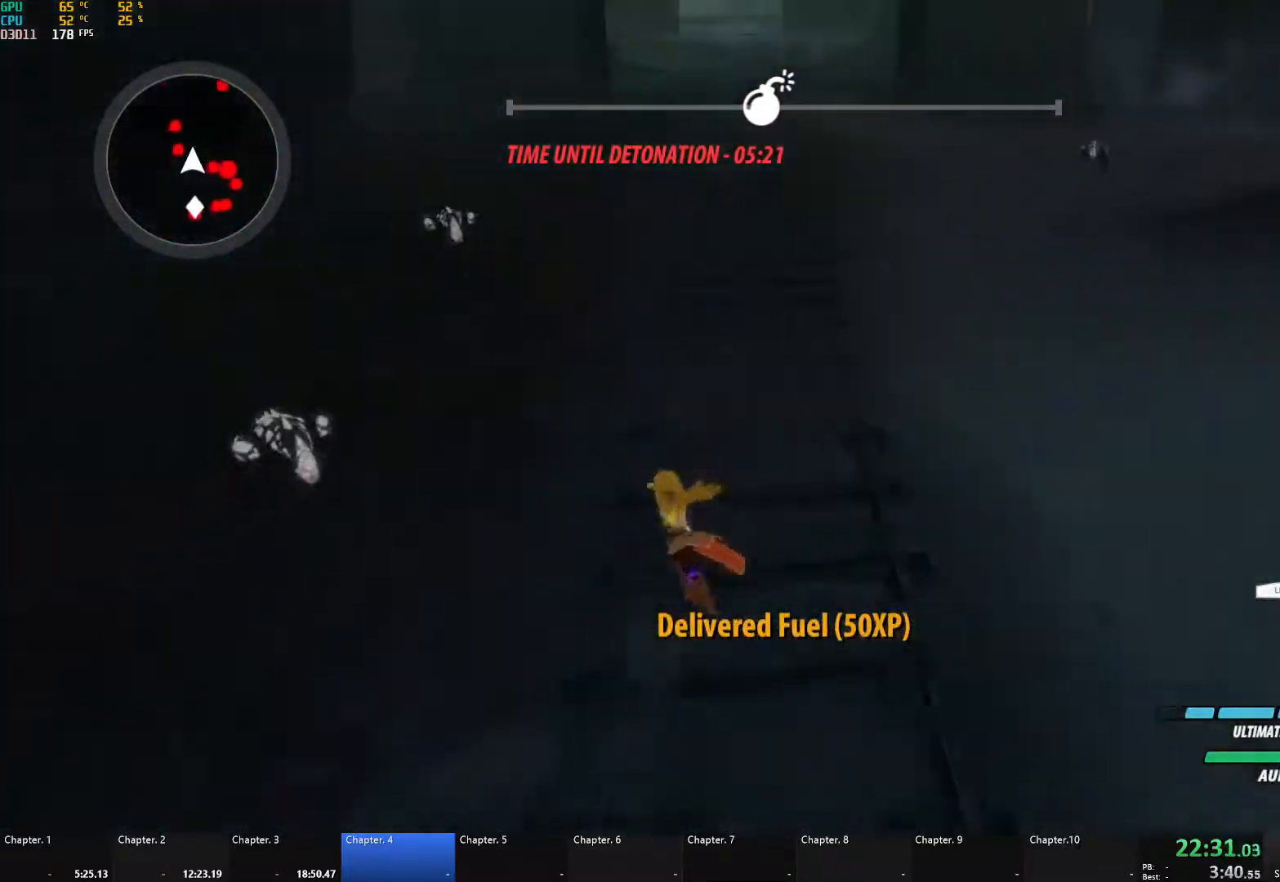
{"buttons": ["A"], "left_stick": "up", "right_stick": "center", "events": [[200, "left_stick", "up"], [500, "A", "down"]]}